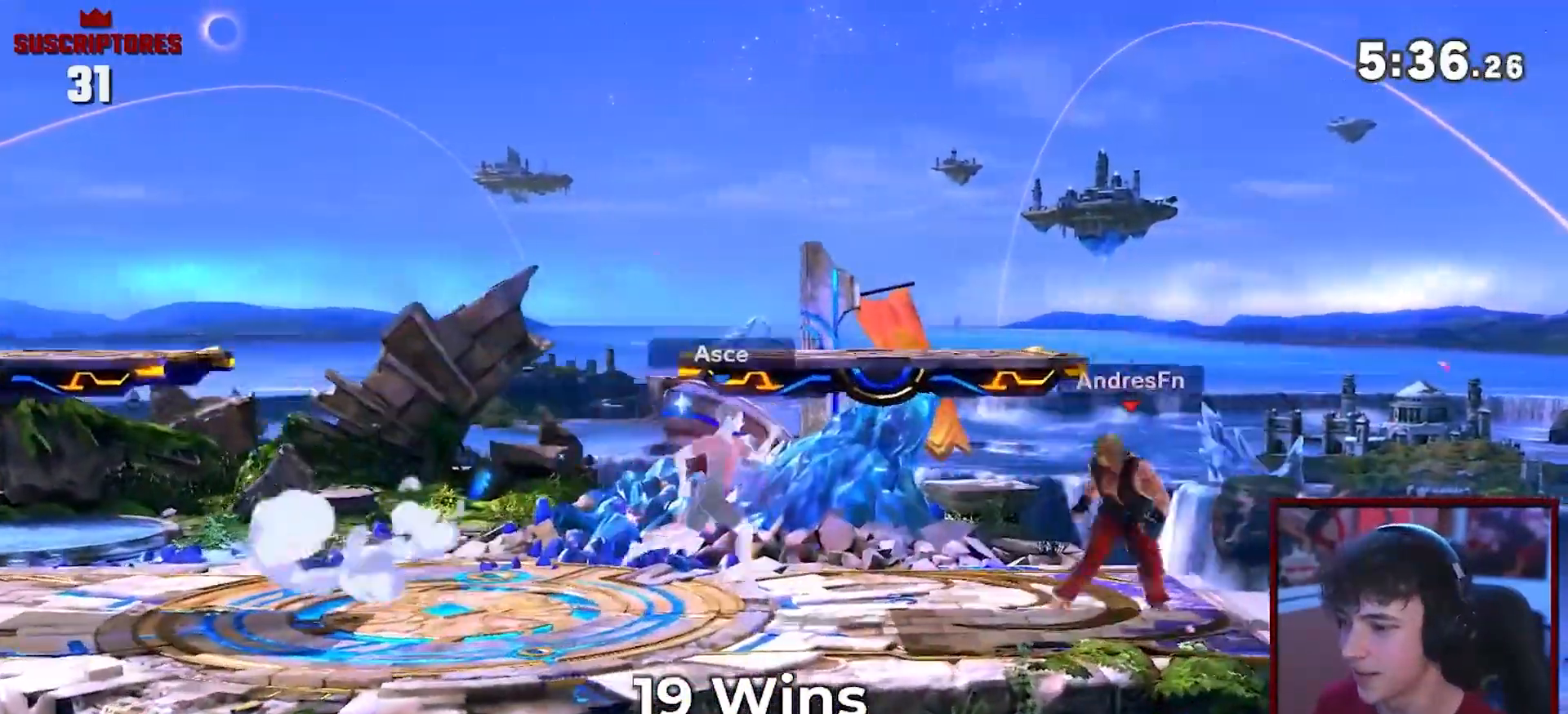
Gameplay with a controller (Nintendo layout); each line is a JSON object with the inputs held at the frame after it. "events" lists button and stick changes between this image and that frame as [ms after this image, input, new state], when the widget could be followed in between. Not read: L3 R3.
{"buttons": [], "left_stick": "center", "right_stick": "center", "events": [[33, "B", "down"], [167, "B", "up"], [167, "left_stick", "center"], [217, "A", "down"], [300, "A", "up"]]}
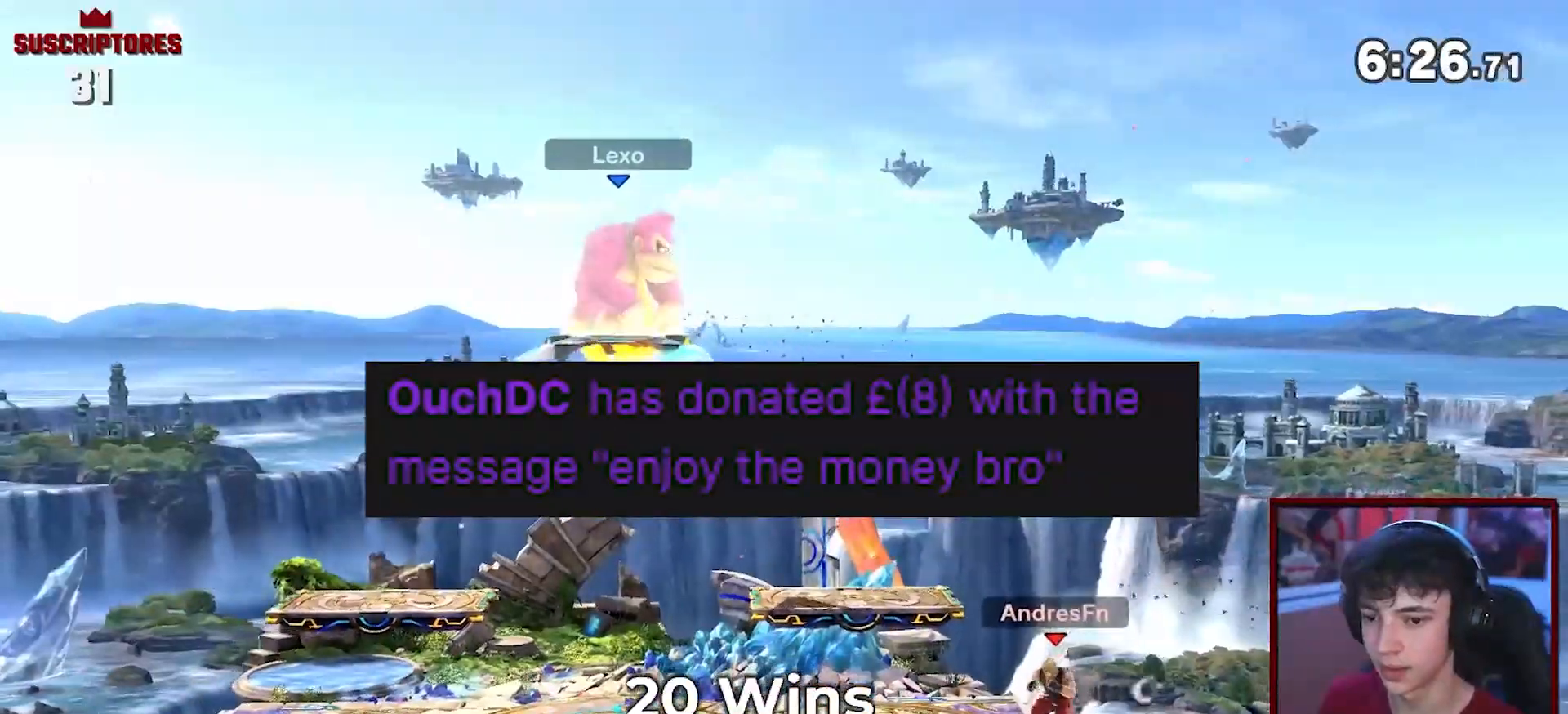
{"buttons": [], "left_stick": "center", "right_stick": "center", "events": [[217, "Z", "down"], [333, "Z", "up"]]}
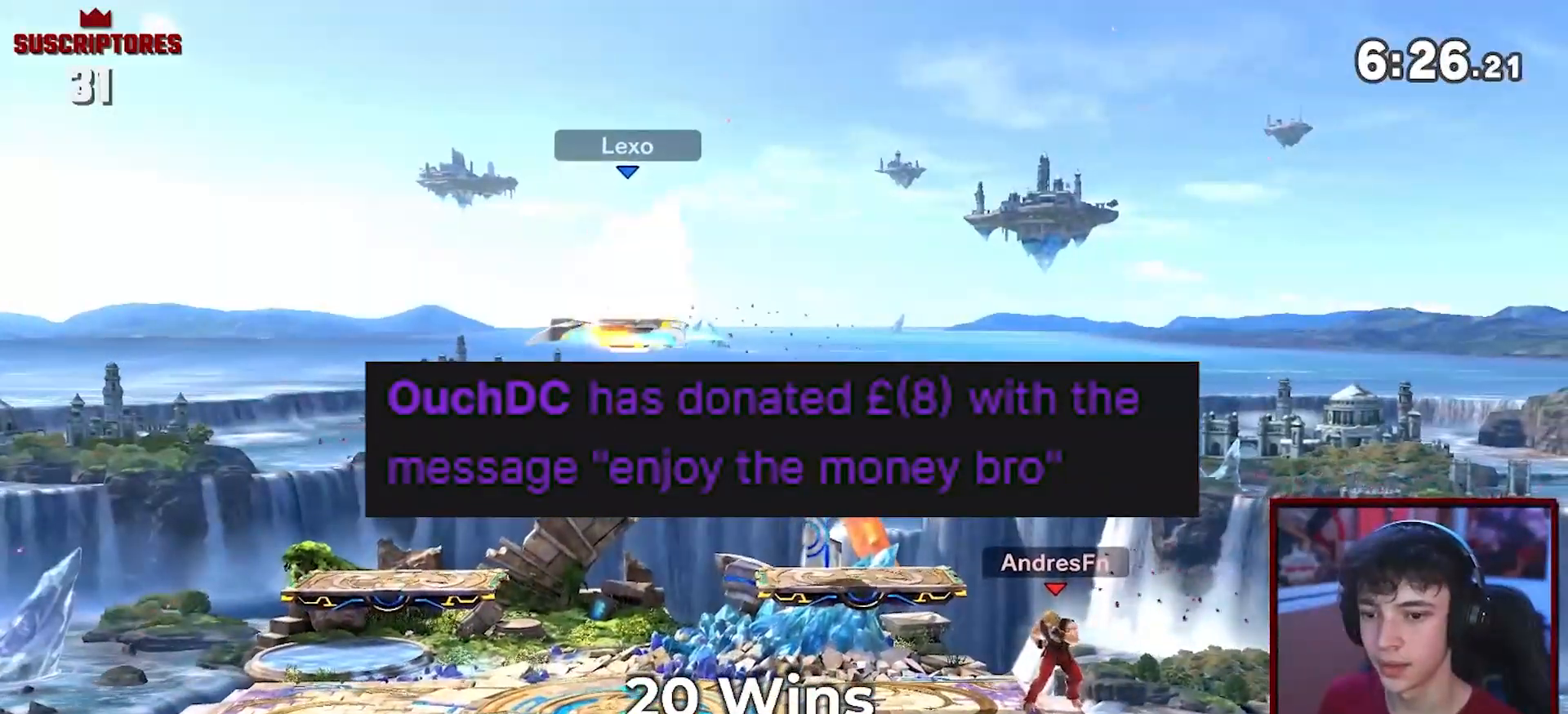
{"buttons": [], "left_stick": "center", "right_stick": "center", "events": []}
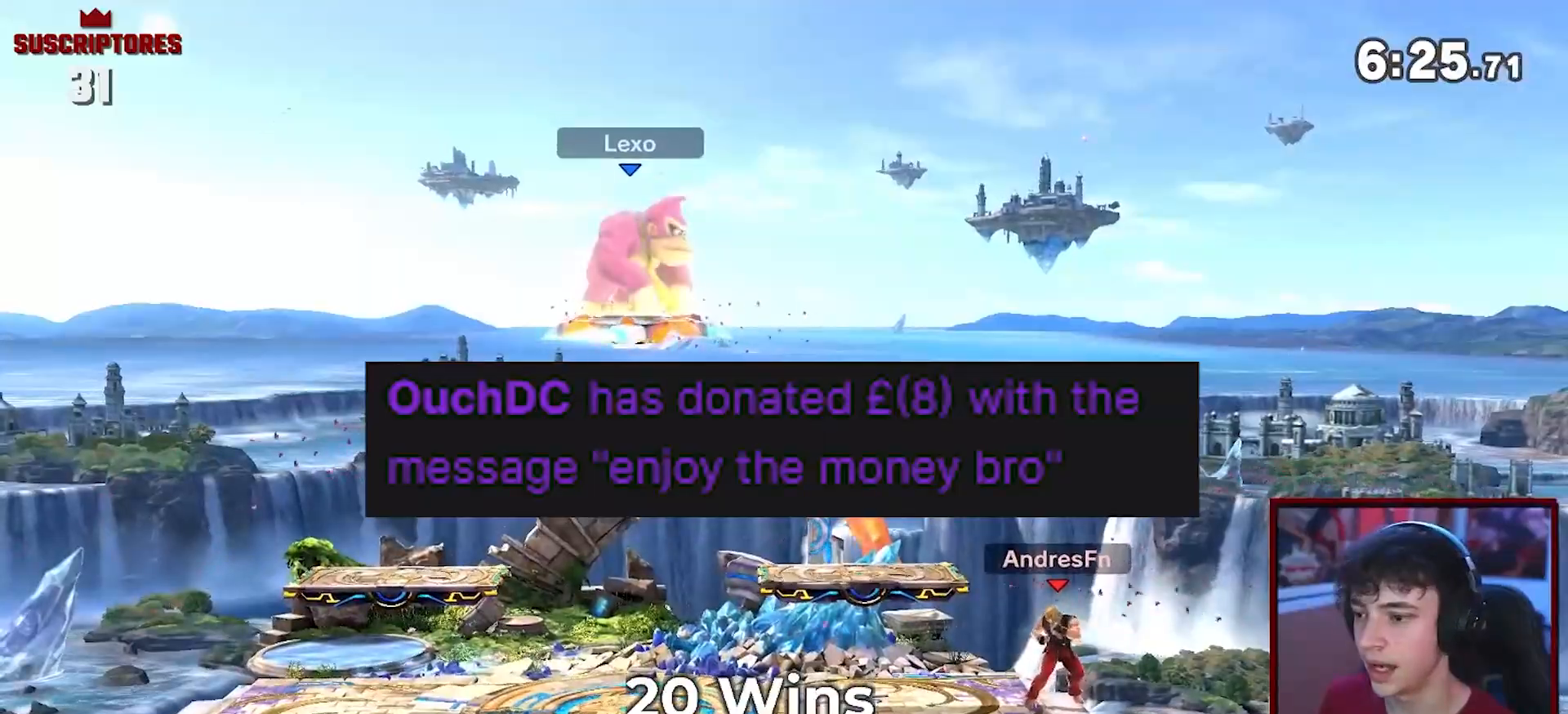
{"buttons": [], "left_stick": "left", "right_stick": "center", "events": [[417, "left_stick", "left"]]}
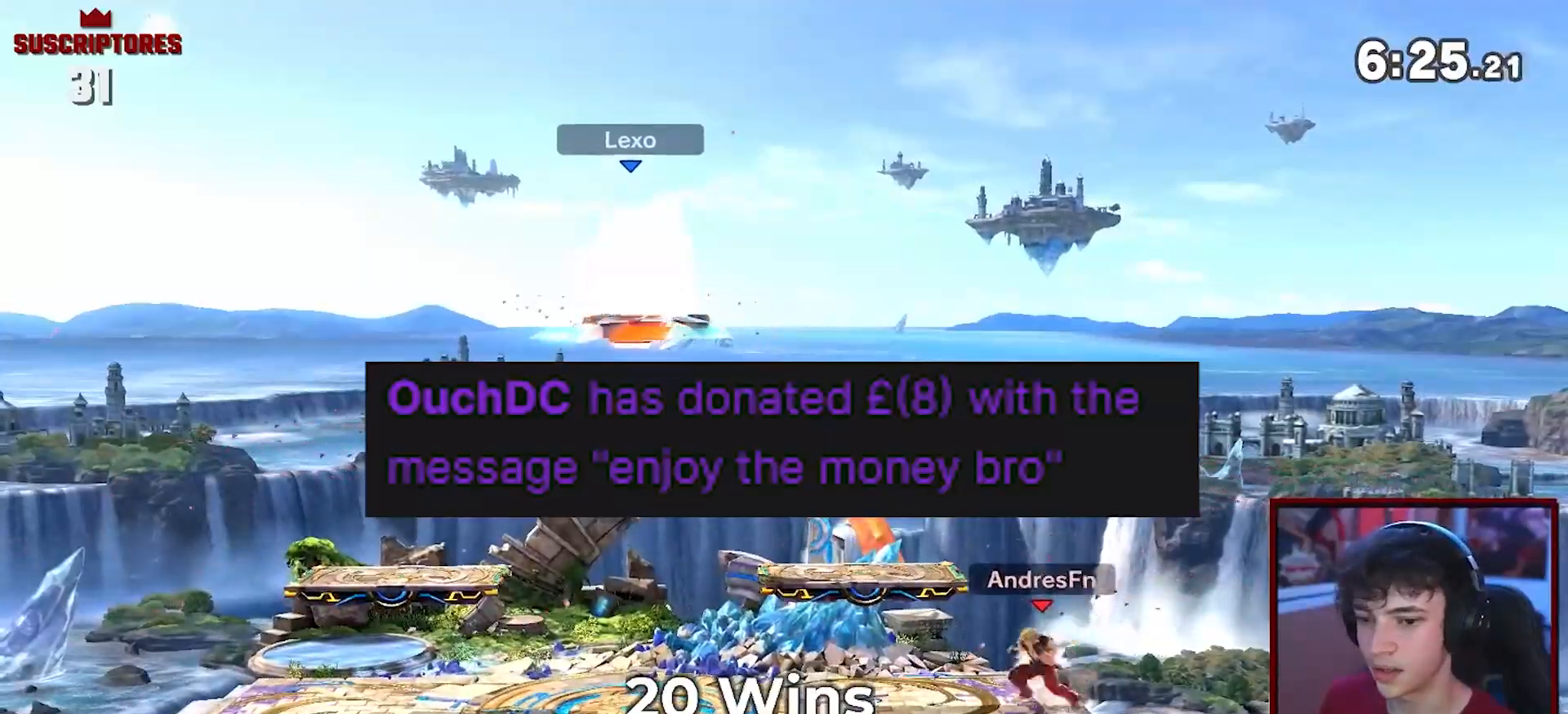
{"buttons": ["R1"], "left_stick": "down-right", "right_stick": "center", "events": [[83, "Y", "down"], [250, "left_stick", "down-right"], [267, "Y", "up"], [333, "R1", "down"]]}
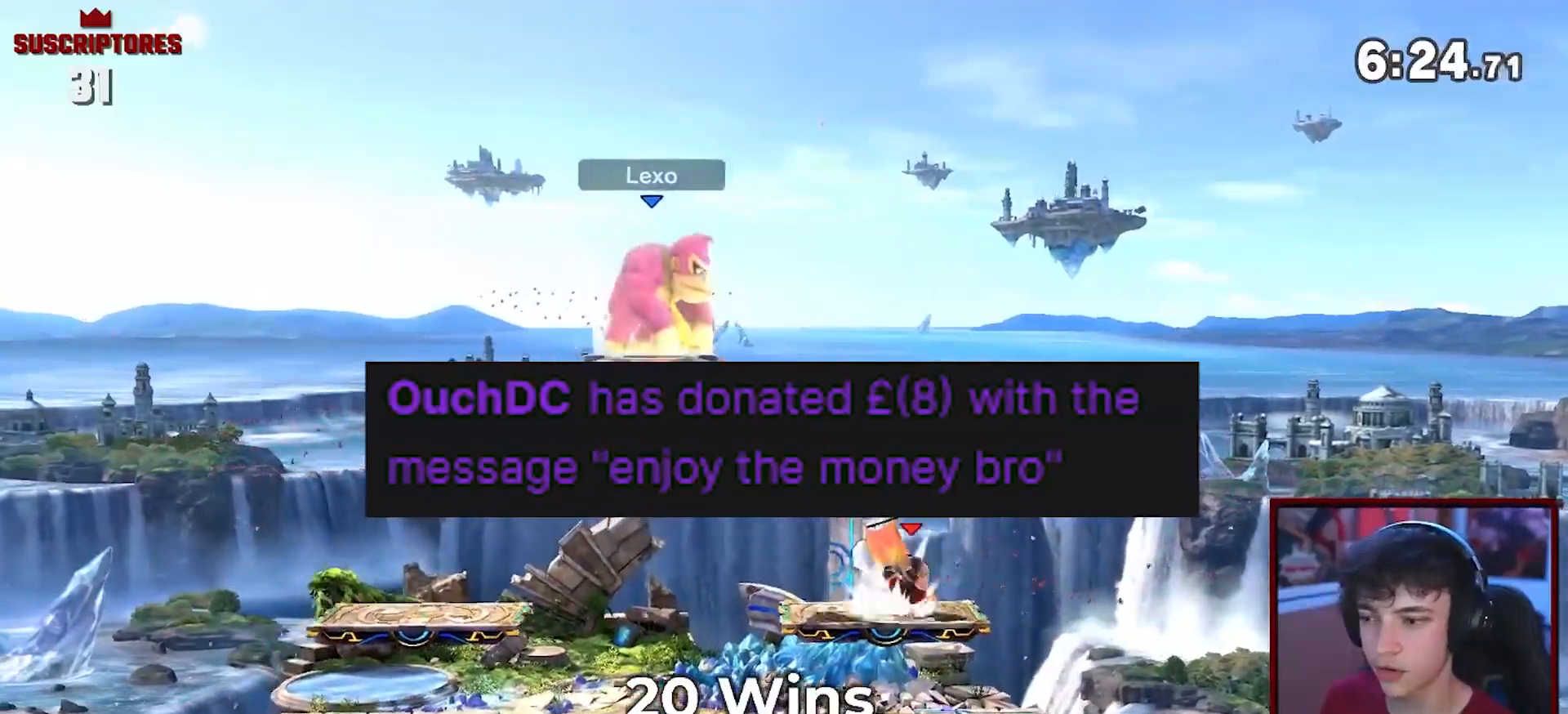
{"buttons": [], "left_stick": "center", "right_stick": "center", "events": [[50, "R1", "up"], [50, "left_stick", "center"], [333, "right_stick", "left"], [400, "right_stick", "center"]]}
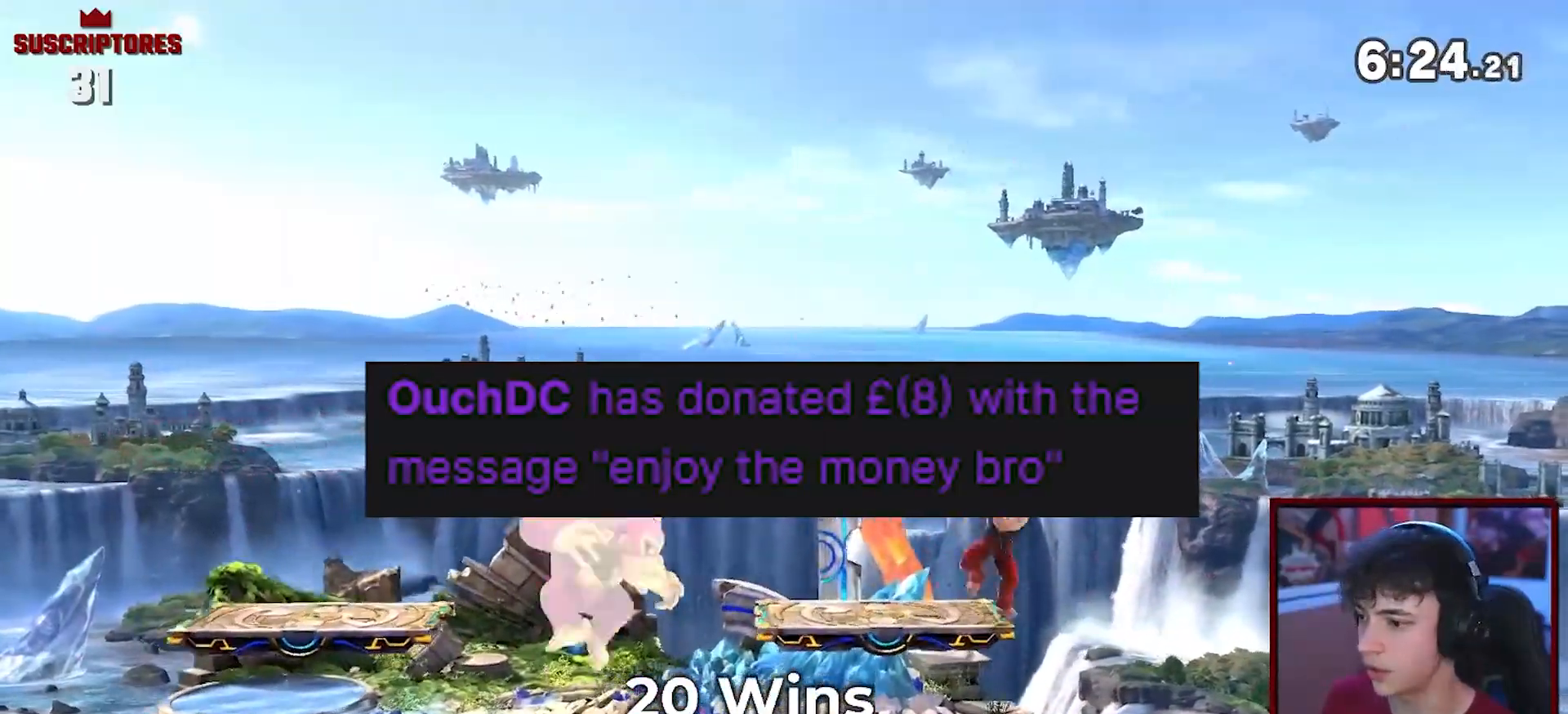
{"buttons": ["Y"], "left_stick": "left", "right_stick": "center", "events": [[350, "left_stick", "left"], [400, "Y", "down"]]}
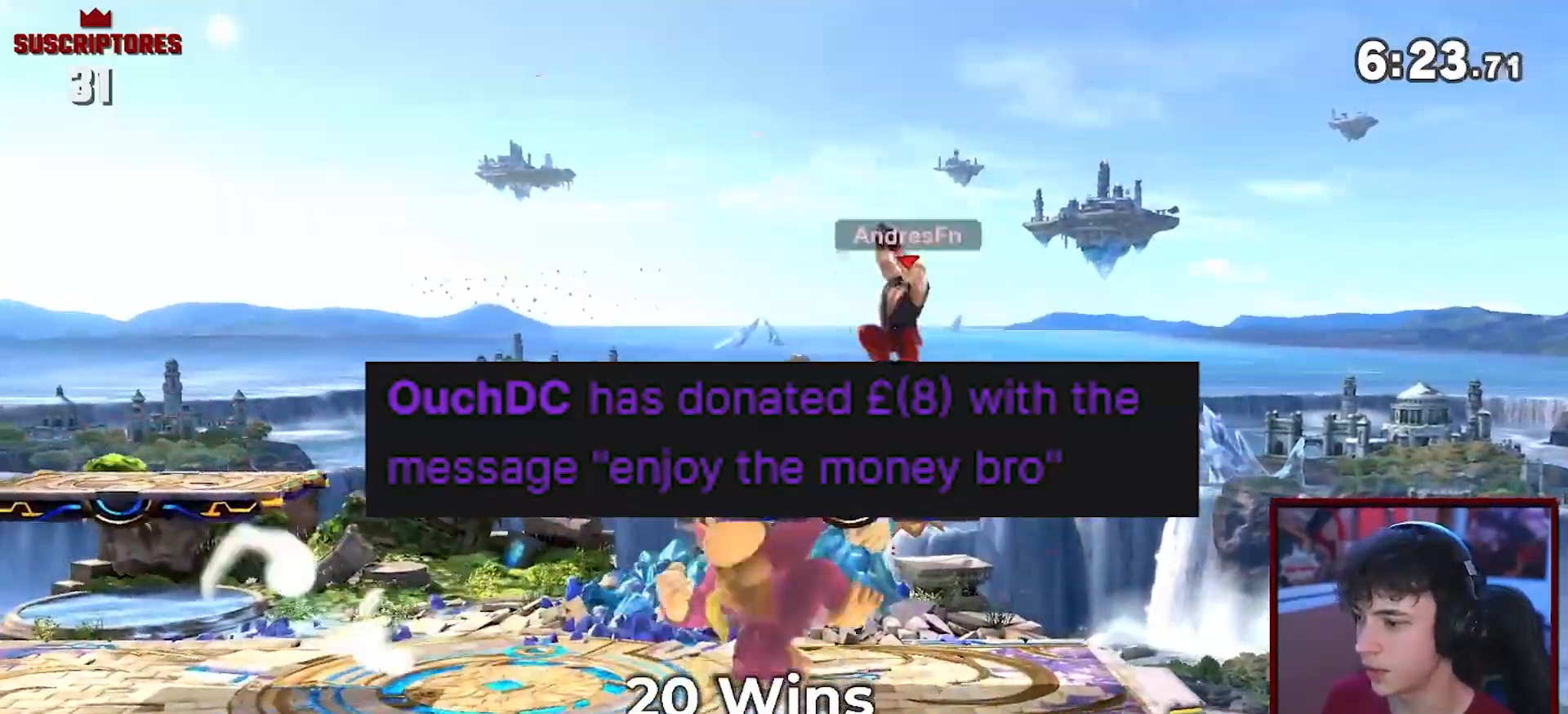
{"buttons": [], "left_stick": "center", "right_stick": "center", "events": [[150, "Y", "up"], [250, "A", "down"], [300, "A", "up"], [300, "left_stick", "down"], [433, "left_stick", "center"]]}
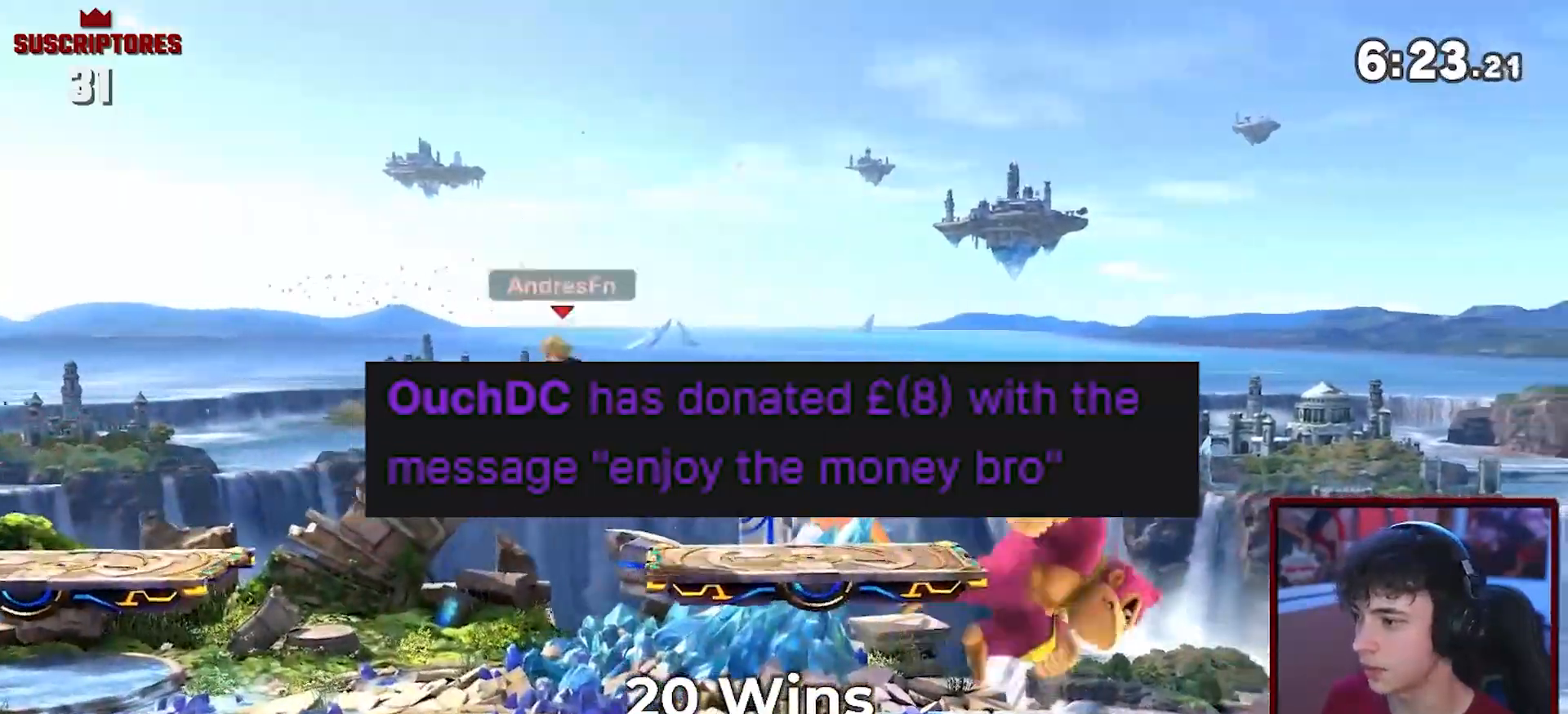
{"buttons": ["B"], "left_stick": "down", "right_stick": "center", "events": [[50, "Y", "down"], [217, "A", "down"], [367, "Y", "up"], [383, "A", "up"], [483, "B", "down"], [483, "left_stick", "down"]]}
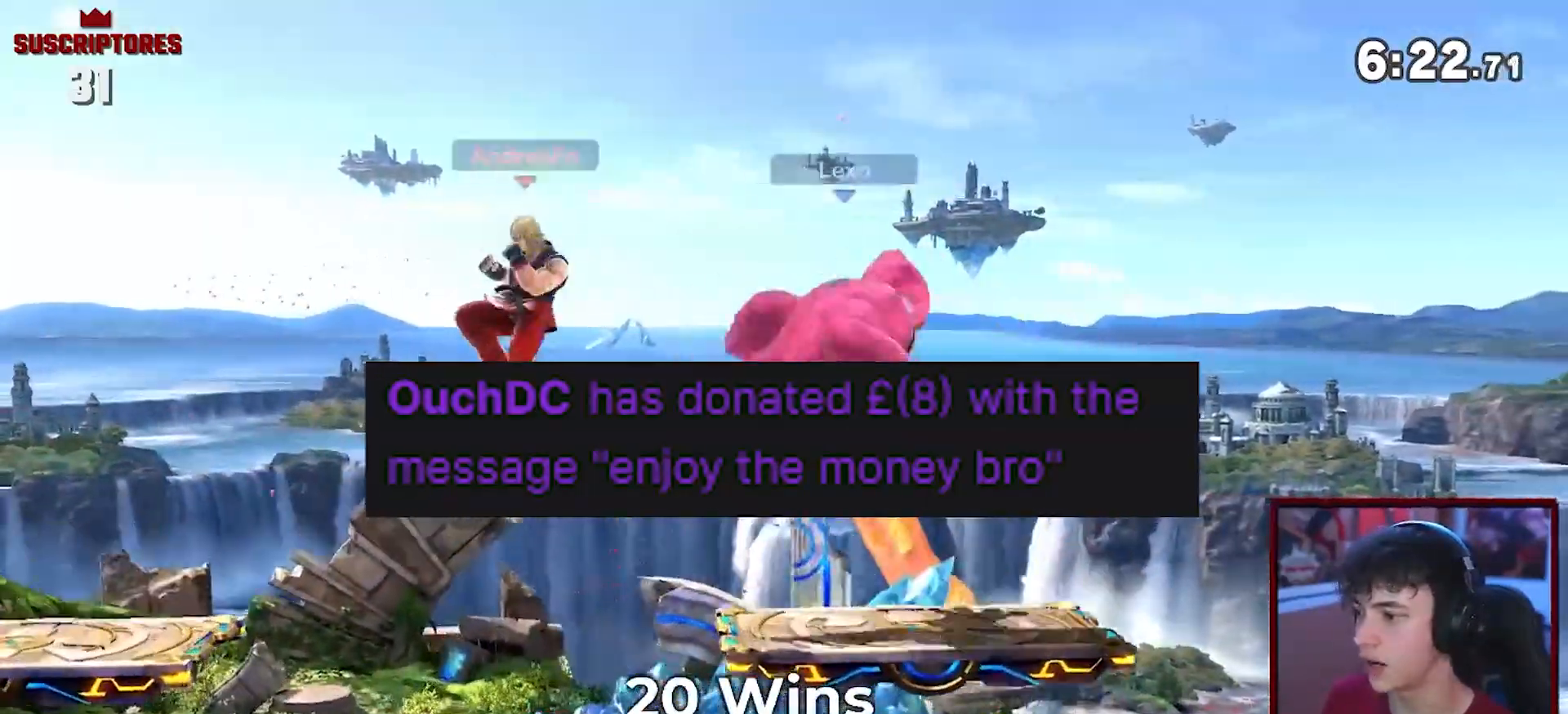
{"buttons": ["B"], "left_stick": "down", "right_stick": "center", "events": [[383, "B", "up"], [467, "B", "down"]]}
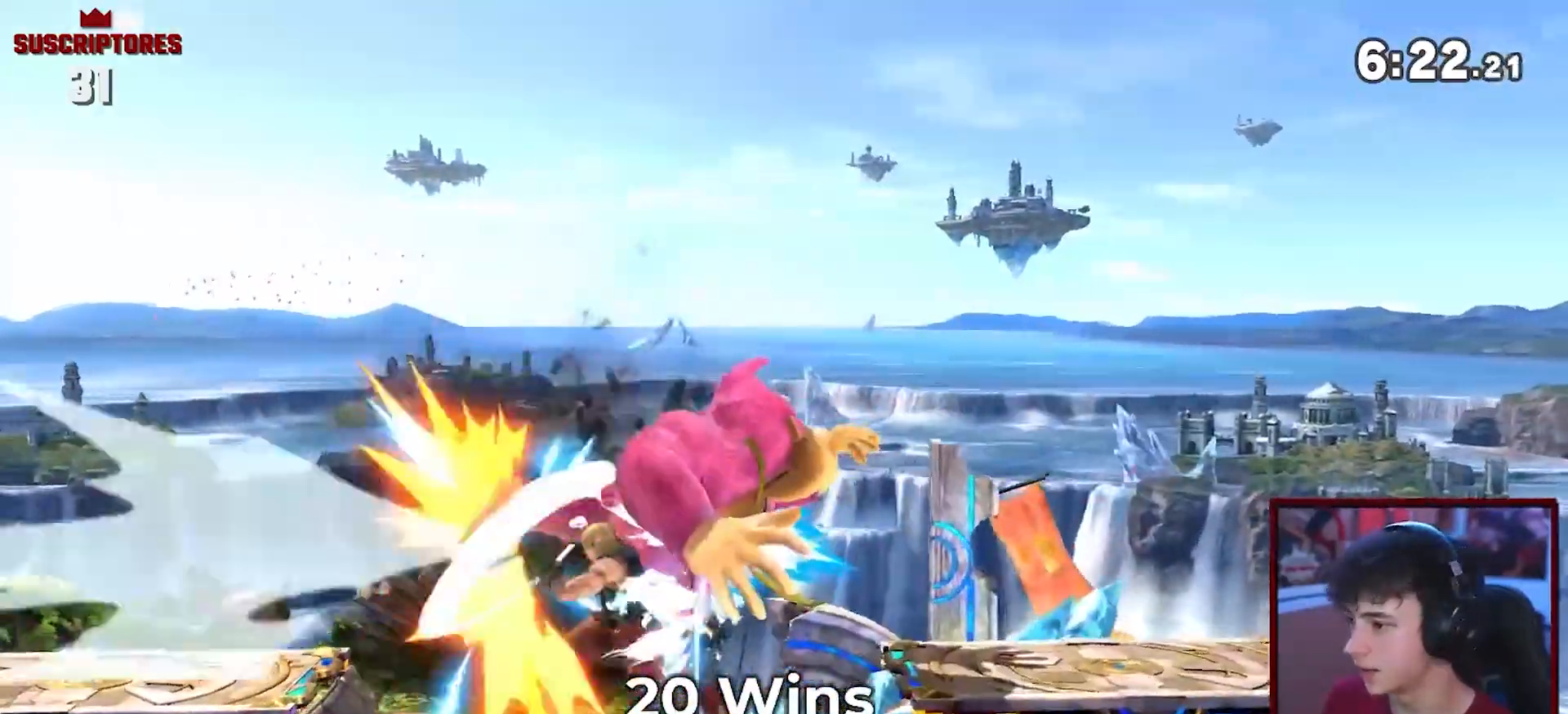
{"buttons": ["A"], "left_stick": "center", "right_stick": "center", "events": [[50, "A", "down"], [133, "A", "up"], [150, "B", "up"], [400, "left_stick", "center"], [433, "A", "down"], [467, "A", "up"], [483, "A", "down"]]}
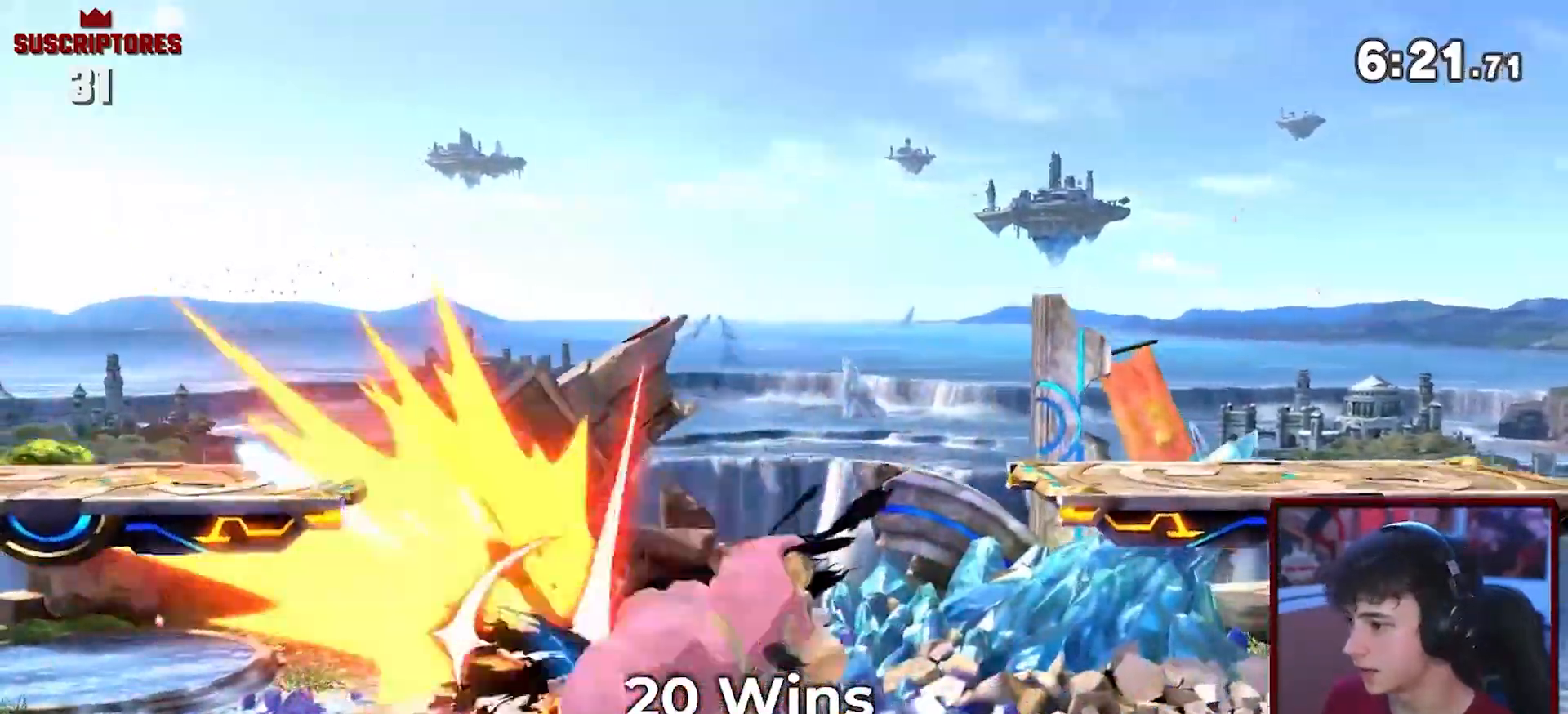
{"buttons": [], "left_stick": "up-left", "right_stick": "center", "events": [[17, "left_stick", "left"], [33, "A", "up"], [150, "left_stick", "center"], [200, "left_stick", "left"], [317, "A", "down"], [333, "left_stick", "down-right"], [383, "A", "up"], [400, "left_stick", "up-left"]]}
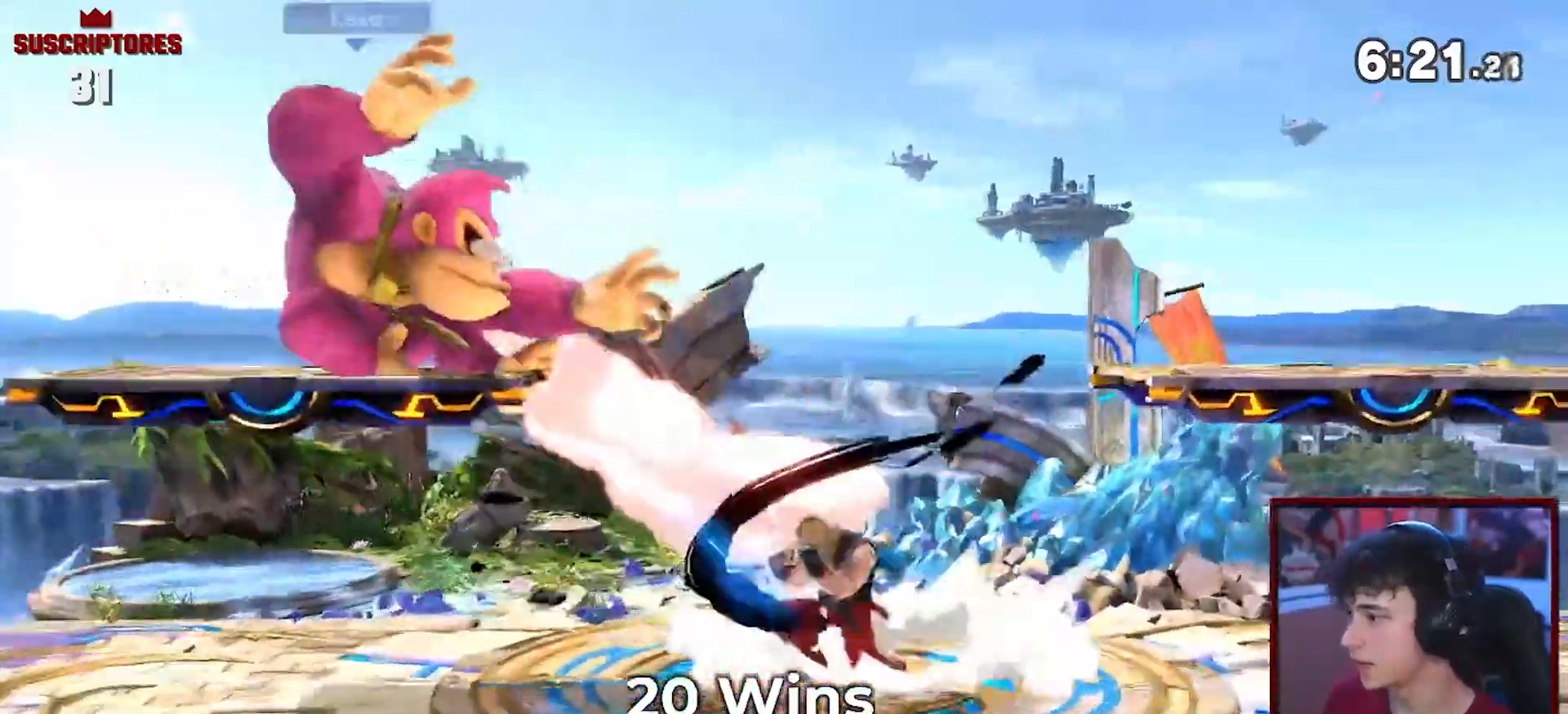
{"buttons": ["A"], "left_stick": "up-left", "right_stick": "center", "events": [[50, "left_stick", "center"], [167, "left_stick", "up-left"], [183, "A", "down"], [200, "A", "up"], [250, "Z", "down"], [333, "Z", "up"], [383, "Z", "down"], [400, "A", "down"], [417, "Z", "up"]]}
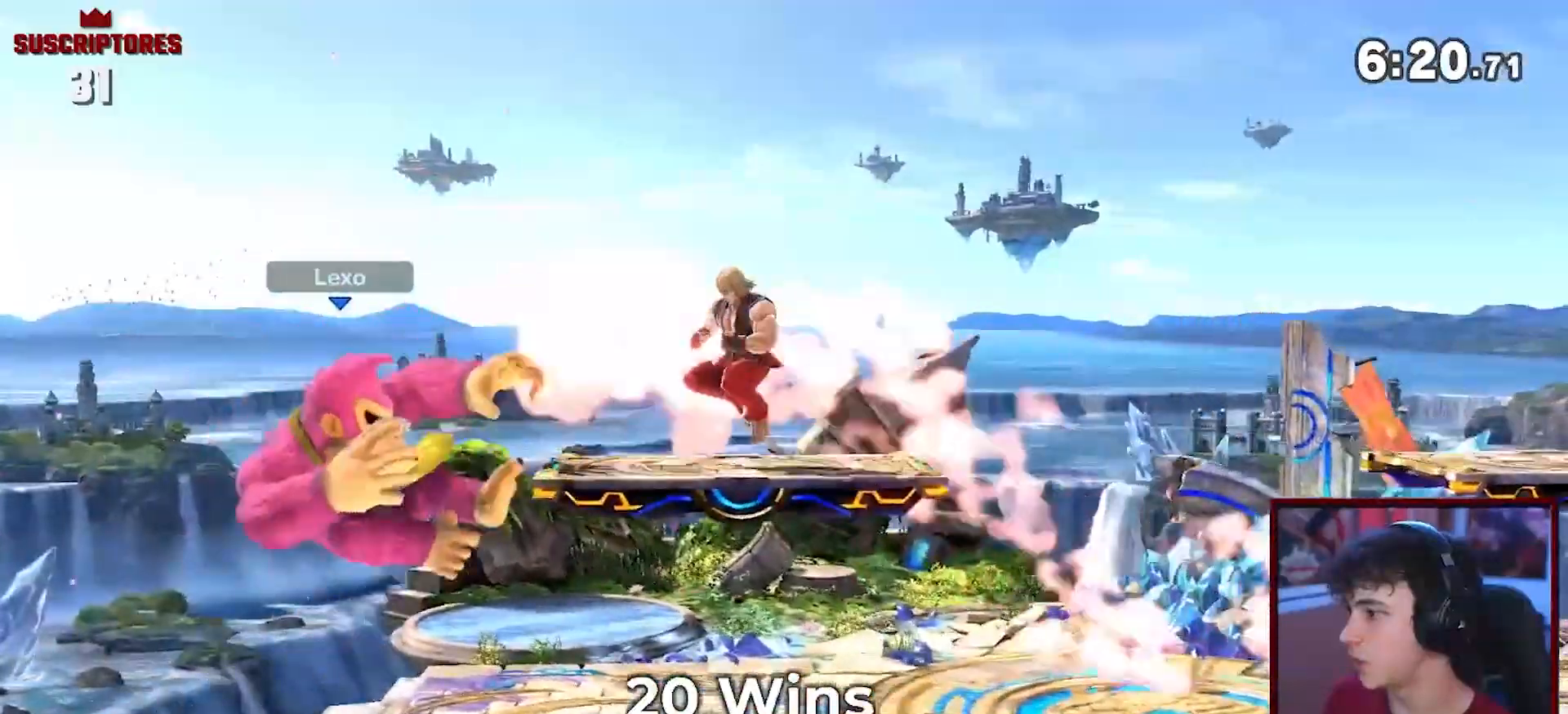
{"buttons": ["A"], "left_stick": "down-left", "right_stick": "center", "events": [[50, "left_stick", "down"], [200, "left_stick", "center"], [217, "A", "up"], [300, "A", "down"], [383, "left_stick", "left"], [483, "left_stick", "down-left"]]}
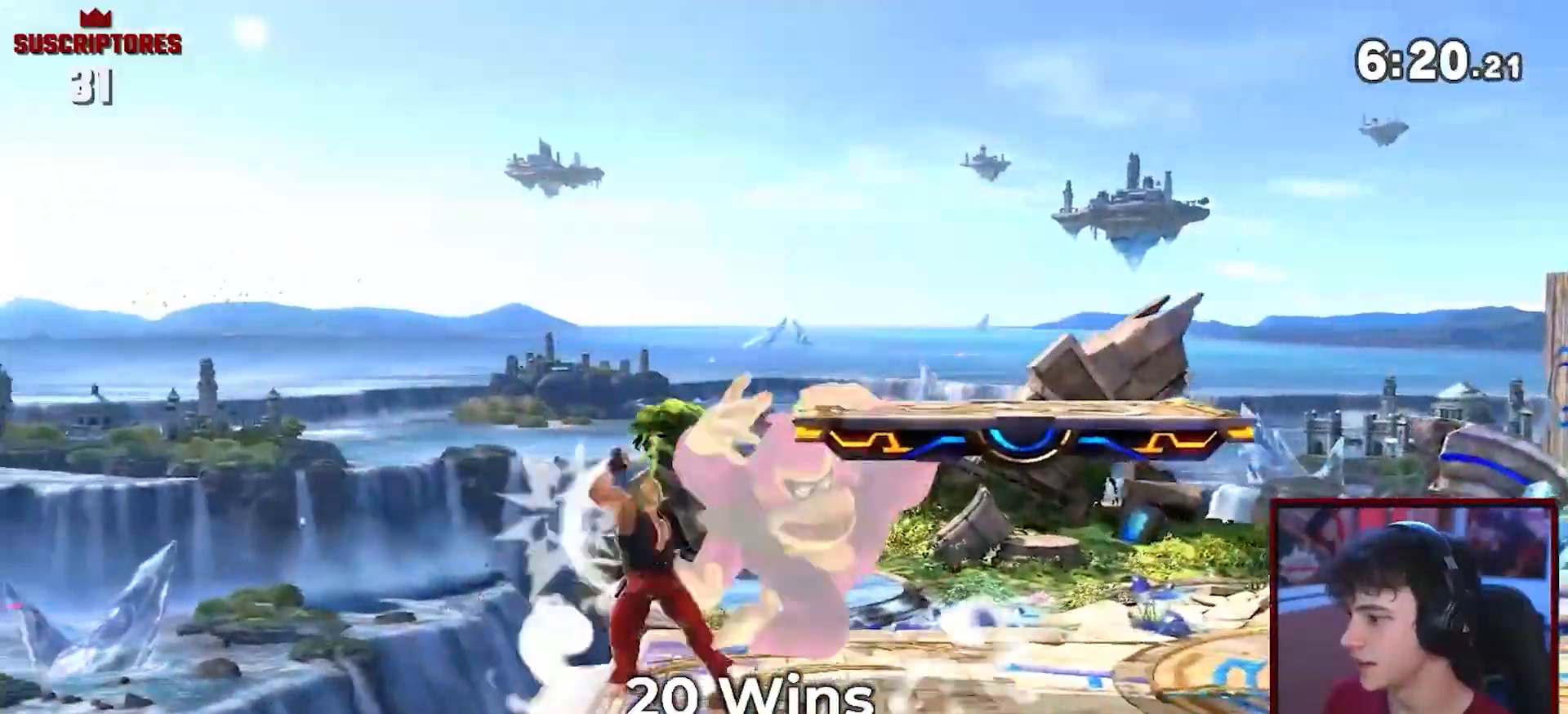
{"buttons": ["R1"], "left_stick": "center", "right_stick": "center", "events": [[50, "left_stick", "down"], [83, "A", "up"], [150, "A", "down"], [267, "A", "up"], [333, "left_stick", "center"], [417, "R1", "down"]]}
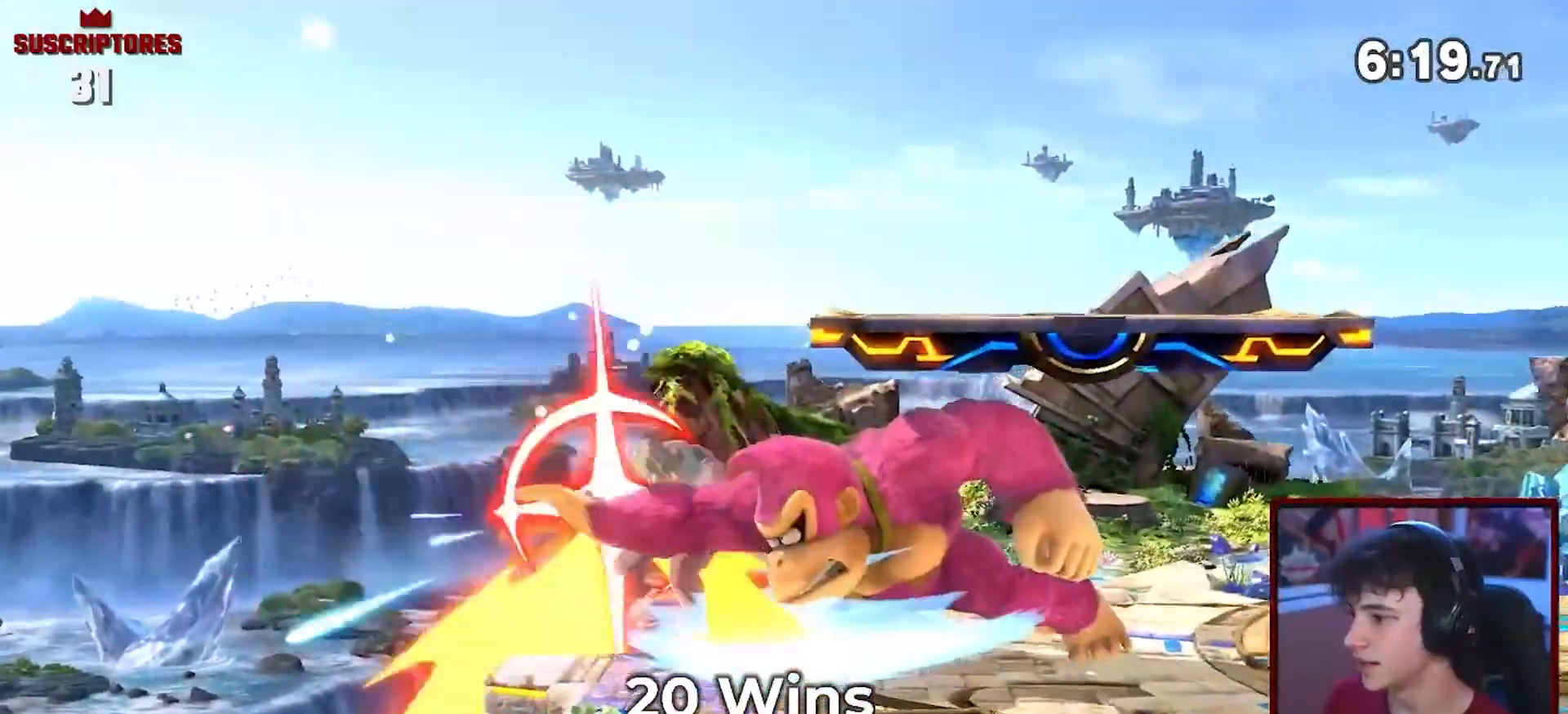
{"buttons": ["A"], "left_stick": "right", "right_stick": "center", "events": [[300, "left_stick", "right"], [333, "R1", "up"], [500, "A", "down"]]}
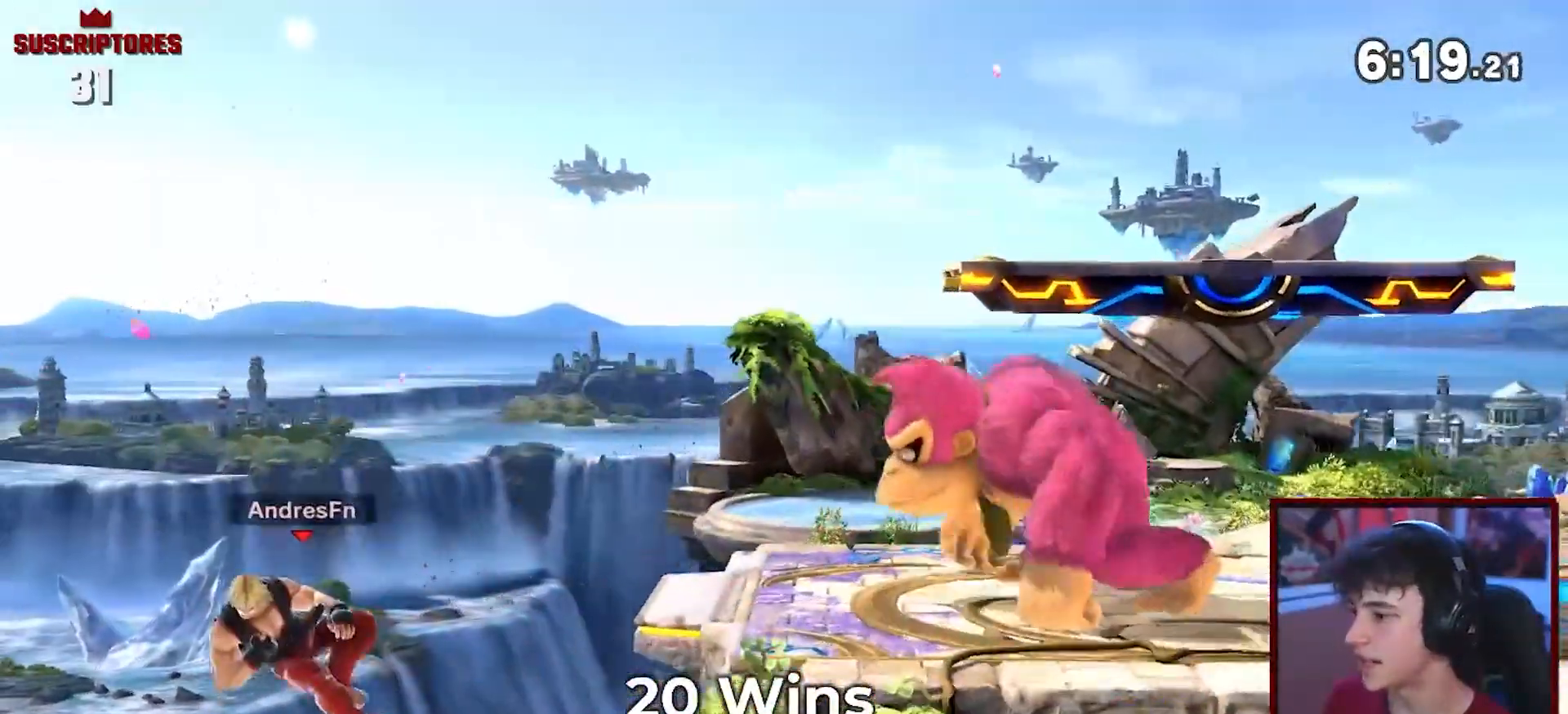
{"buttons": ["B"], "left_stick": "up-right", "right_stick": "center", "events": [[50, "A", "up"], [167, "left_stick", "up-right"], [383, "B", "down"]]}
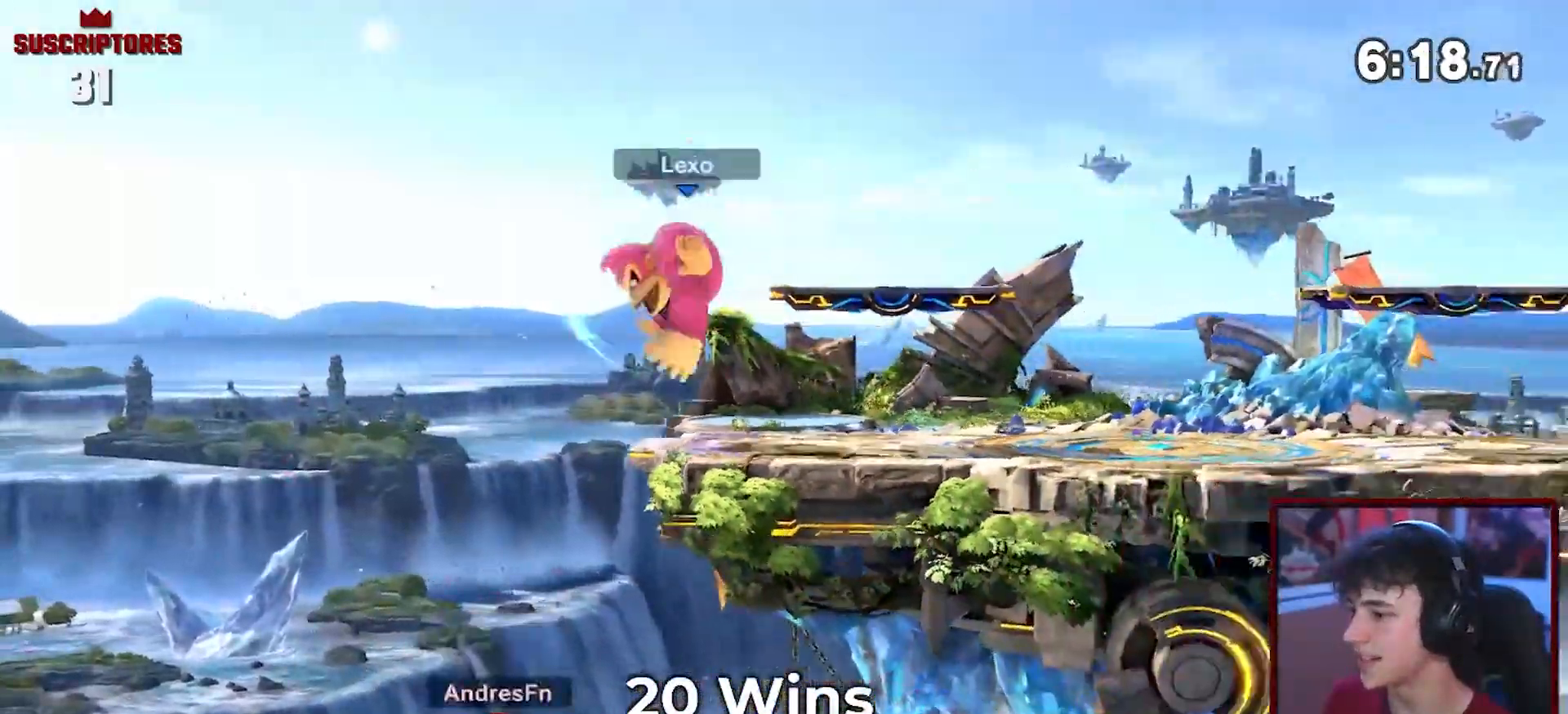
{"buttons": [], "left_stick": "center", "right_stick": "center", "events": [[50, "left_stick", "right"], [333, "B", "up"], [450, "left_stick", "center"]]}
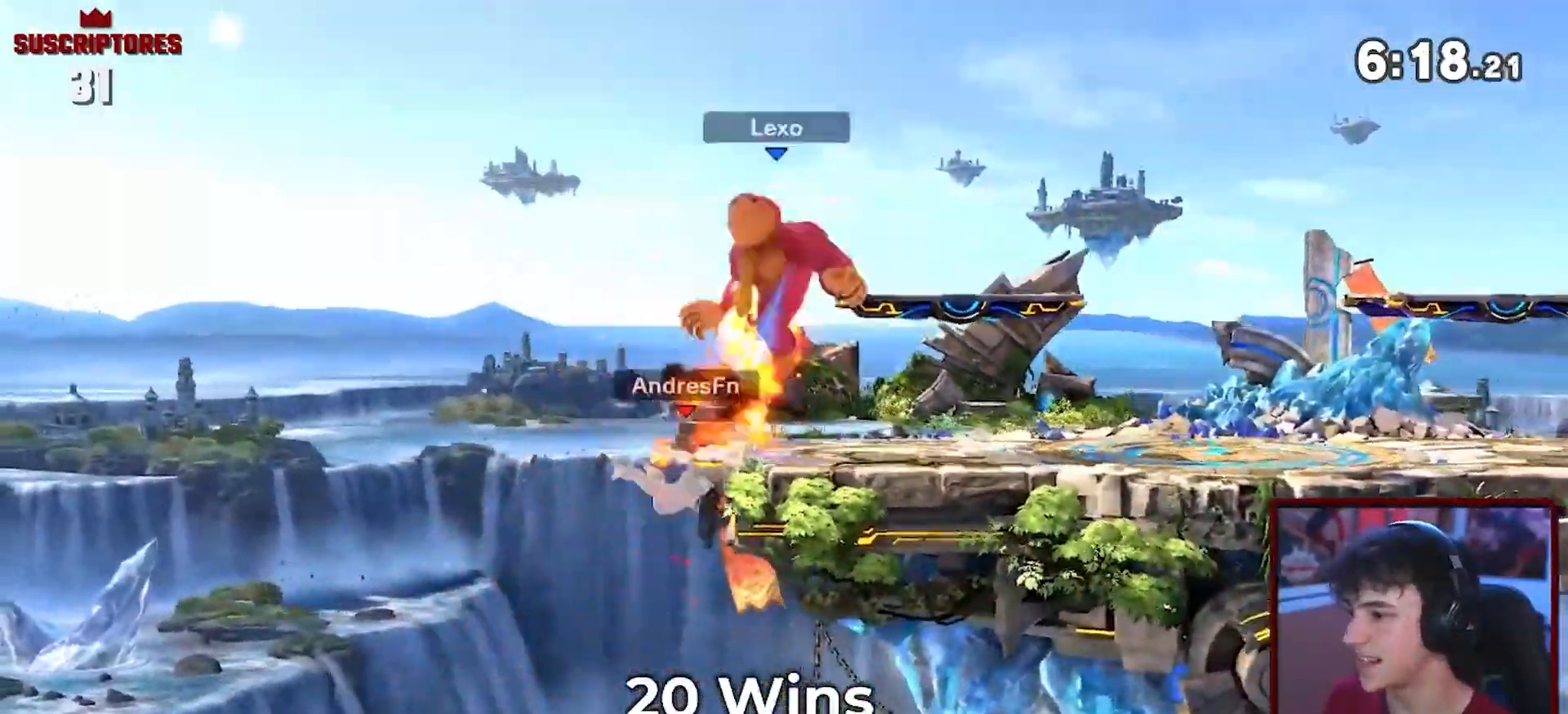
{"buttons": ["Y"], "left_stick": "right", "right_stick": "center", "events": [[267, "Y", "down"], [333, "left_stick", "right"]]}
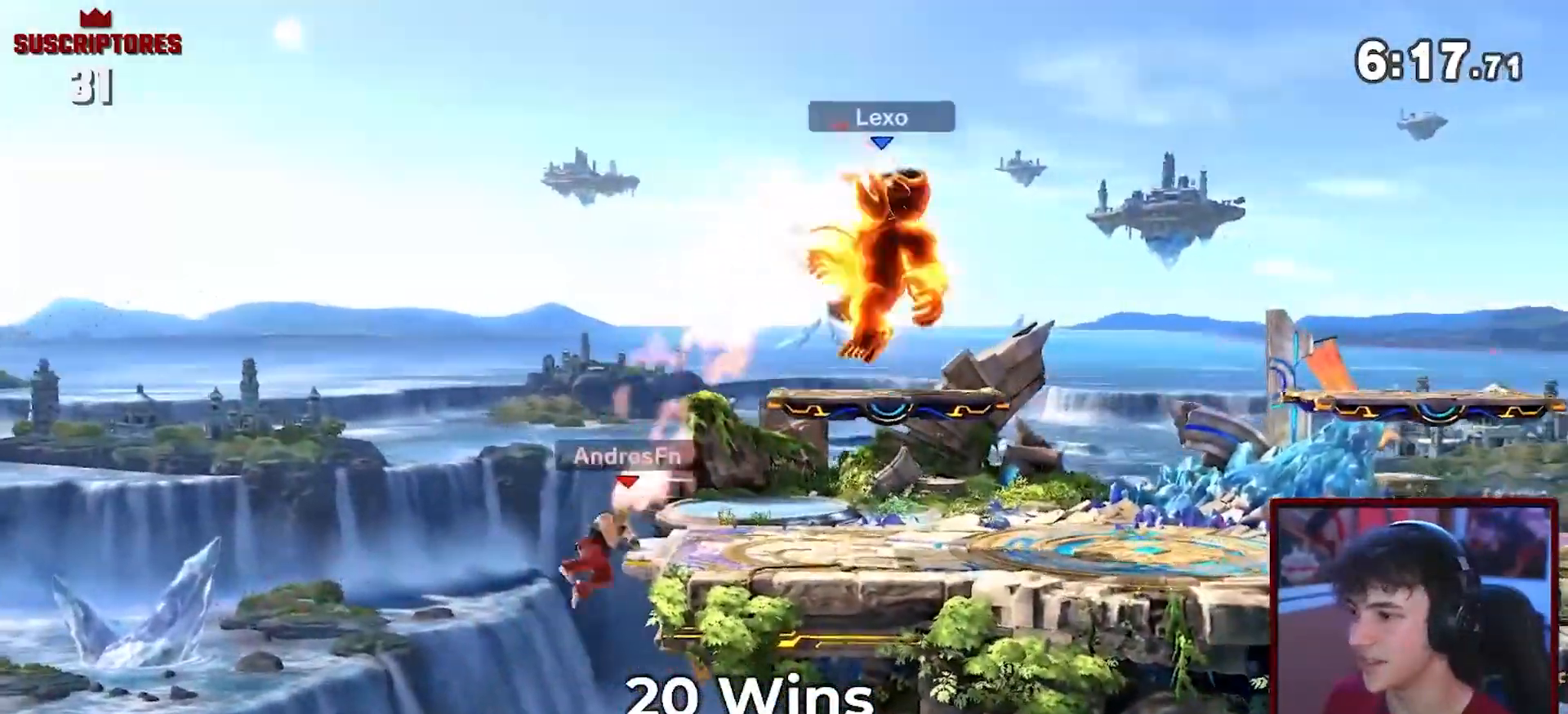
{"buttons": [], "left_stick": "down", "right_stick": "center", "events": [[83, "Y", "up"], [233, "right_stick", "down"], [300, "right_stick", "center"], [483, "left_stick", "down"]]}
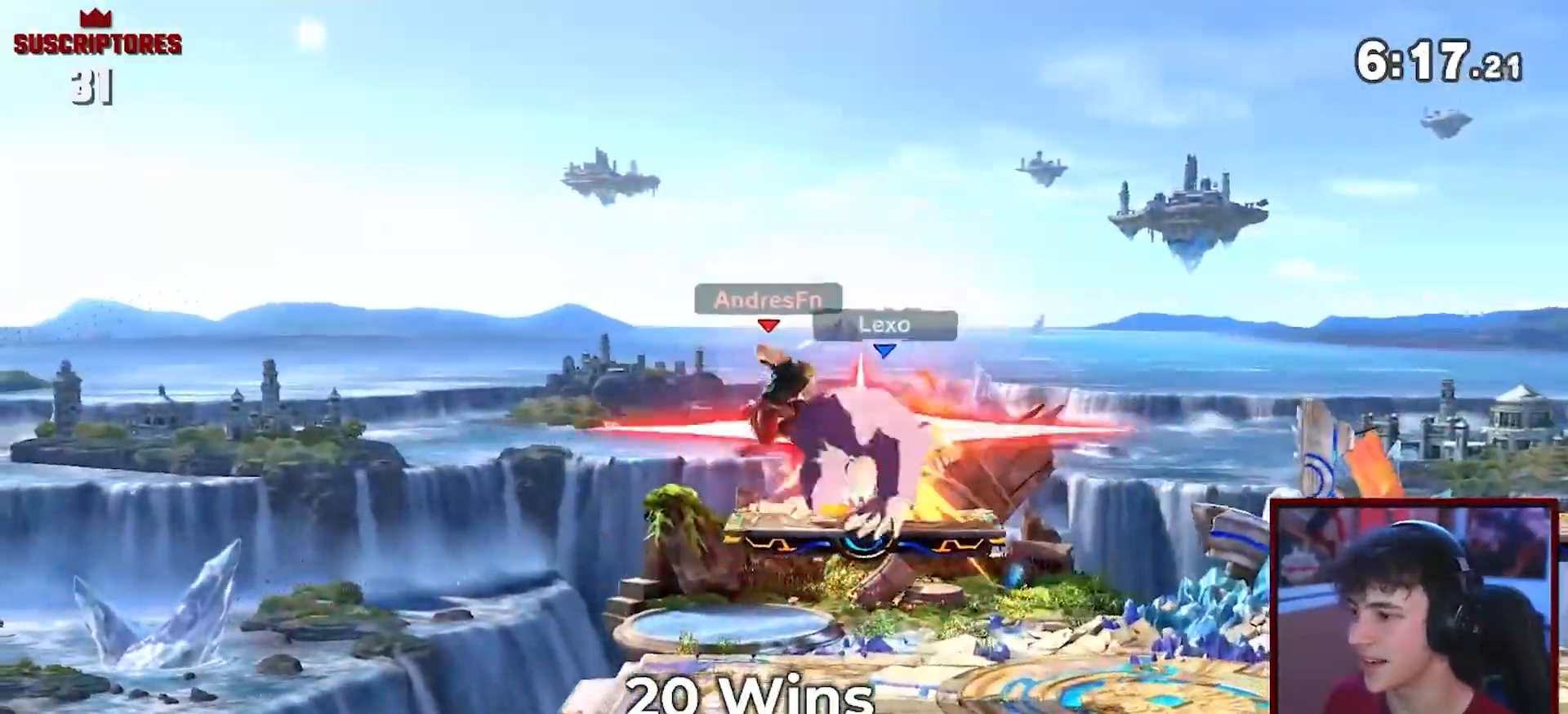
{"buttons": ["A"], "left_stick": "center", "right_stick": "center", "events": [[83, "left_stick", "center"], [167, "left_stick", "down"], [333, "left_stick", "center"], [433, "A", "down"]]}
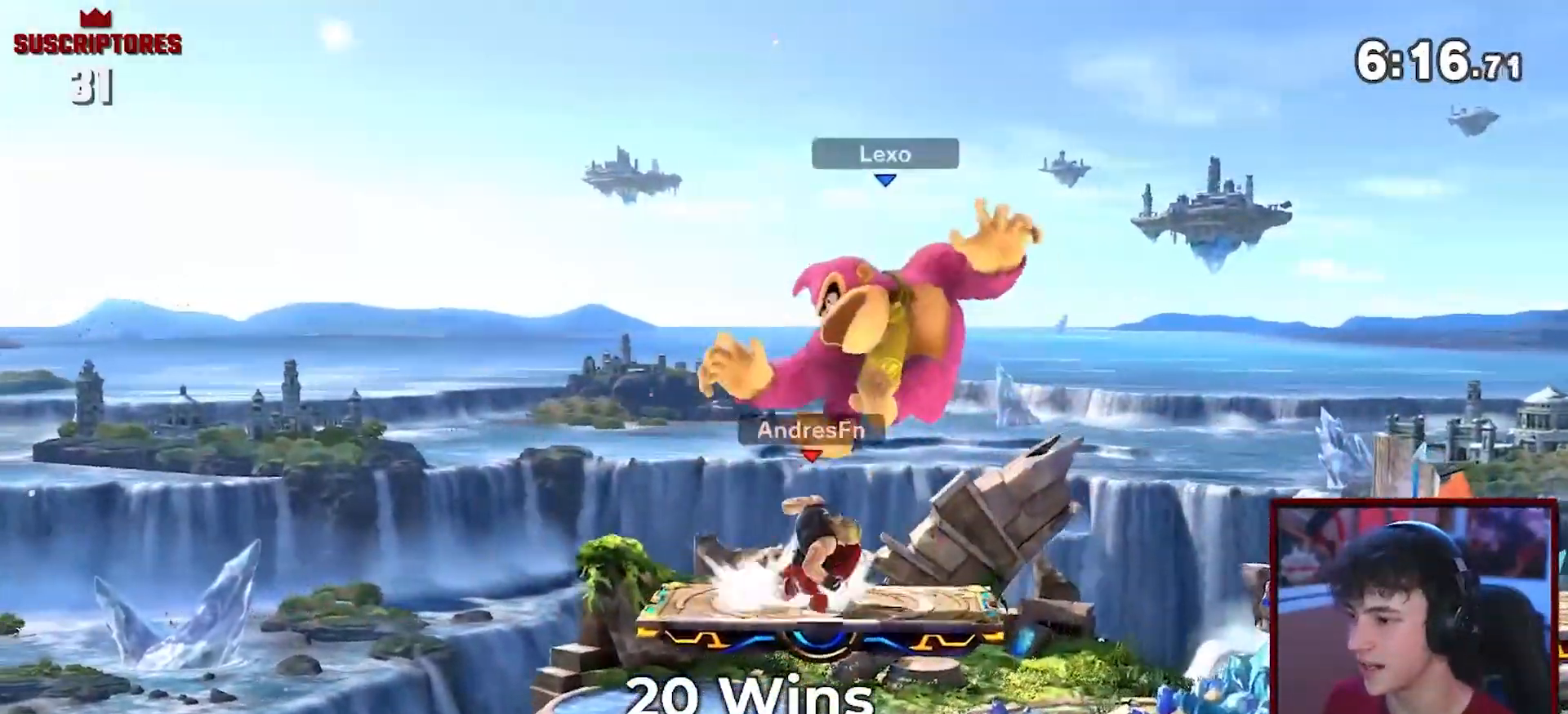
{"buttons": ["A"], "left_stick": "down", "right_stick": "center", "events": [[167, "left_stick", "right"], [367, "A", "up"], [367, "left_stick", "down"], [417, "A", "down"]]}
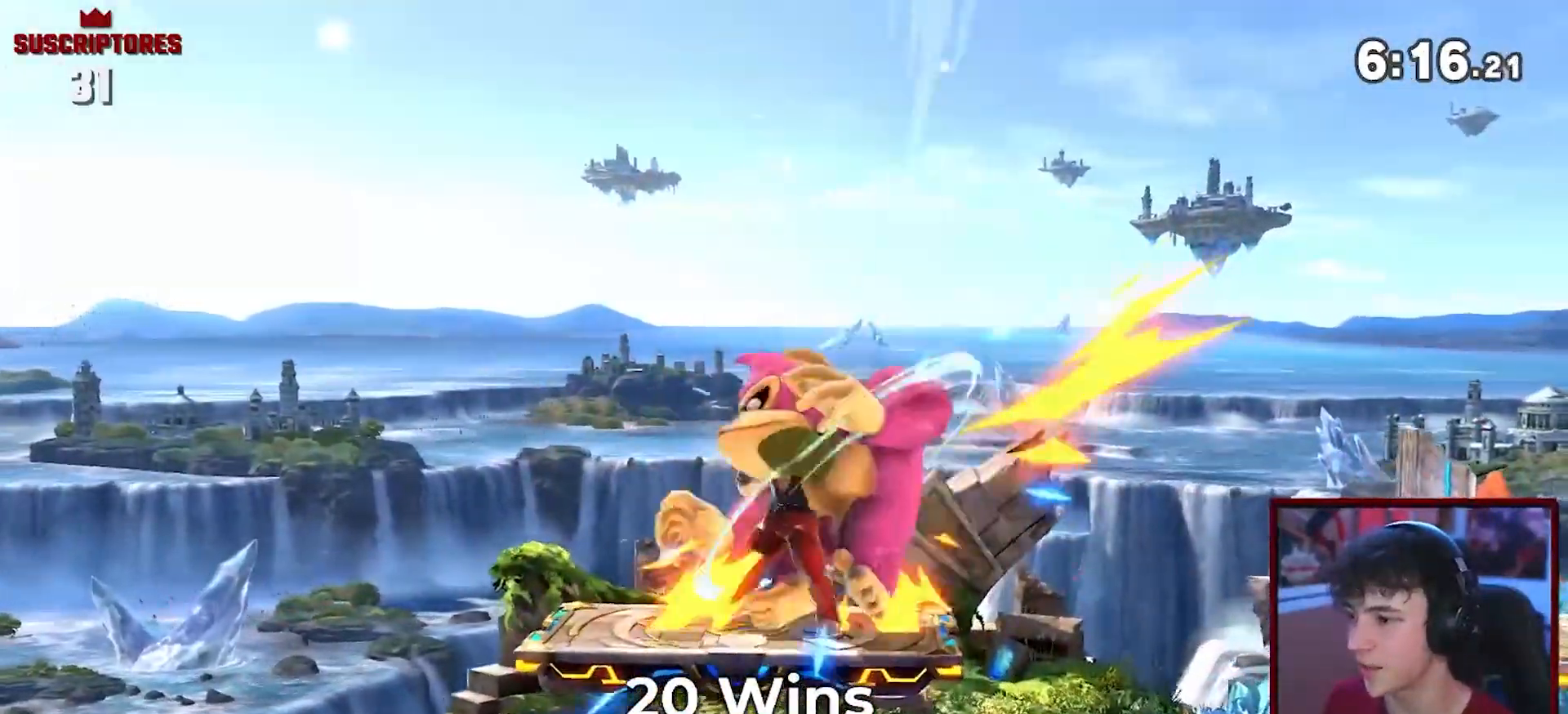
{"buttons": [], "left_stick": "center", "right_stick": "center", "events": [[83, "A", "up"], [167, "left_stick", "center"], [433, "A", "down"], [500, "A", "up"]]}
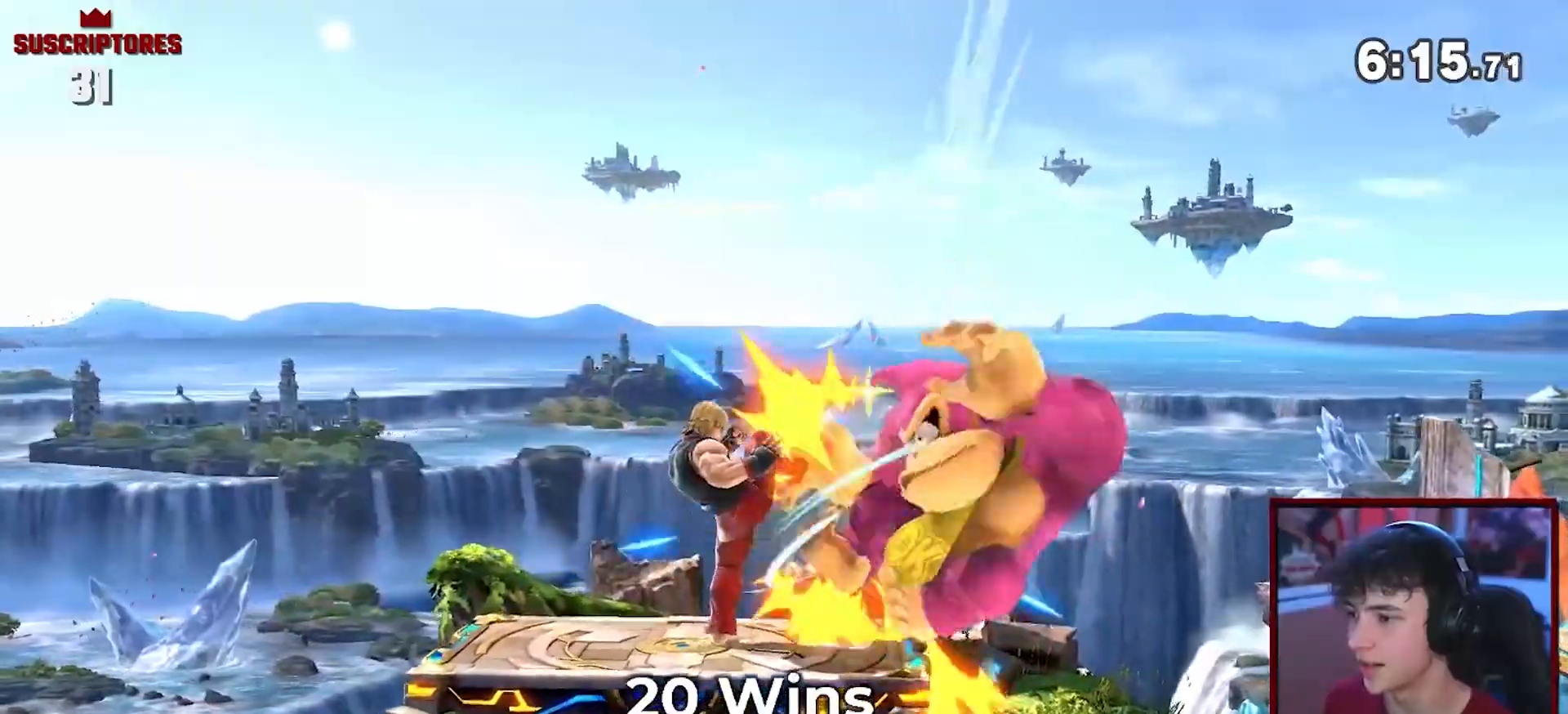
{"buttons": [], "left_stick": "right", "right_stick": "center", "events": [[217, "A", "down"], [333, "A", "up"], [417, "left_stick", "right"]]}
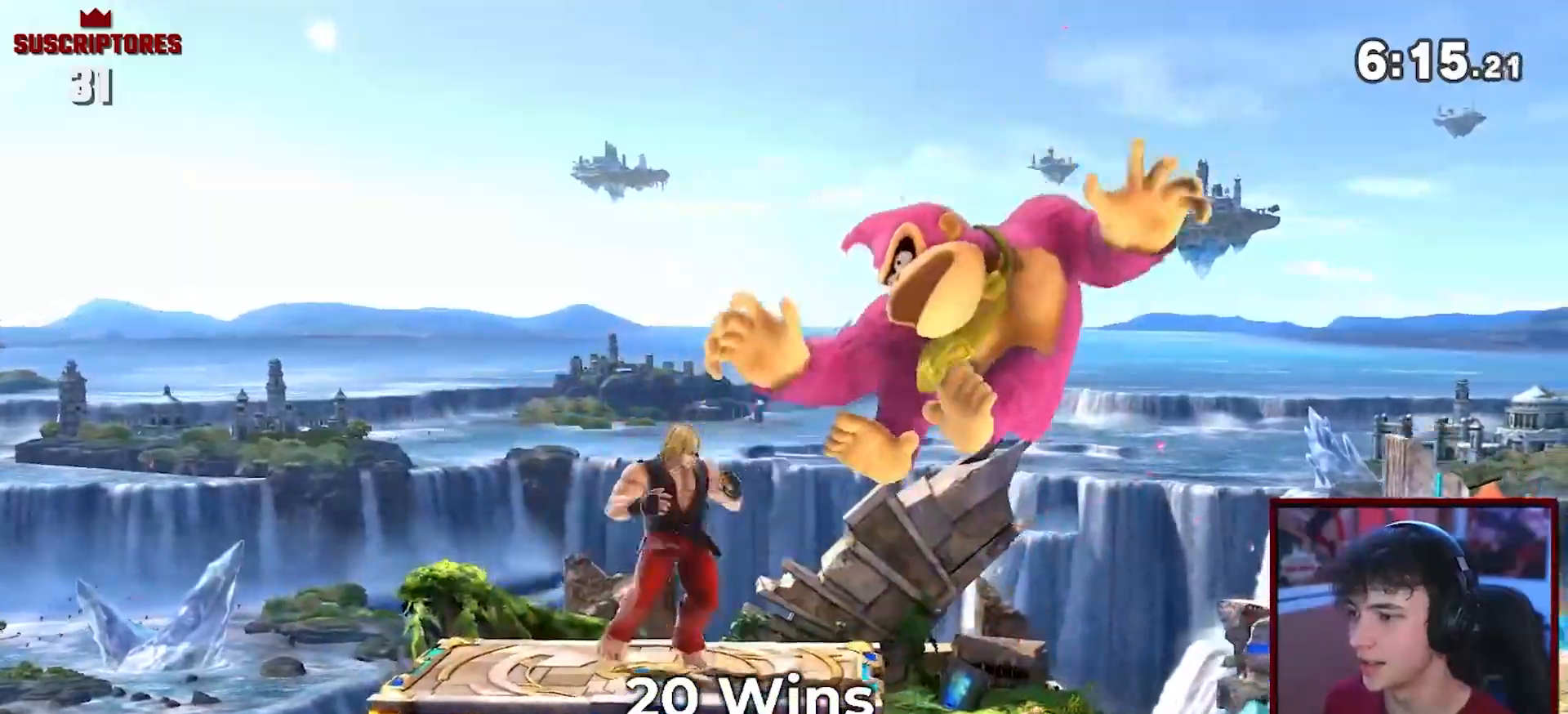
{"buttons": [], "left_stick": "right", "right_stick": "center", "events": [[17, "Y", "down"], [17, "left_stick", "center"], [50, "A", "down"], [117, "Y", "up"], [117, "left_stick", "right"], [200, "A", "up"], [333, "A", "down"], [417, "B", "down"], [467, "A", "up"], [467, "B", "up"]]}